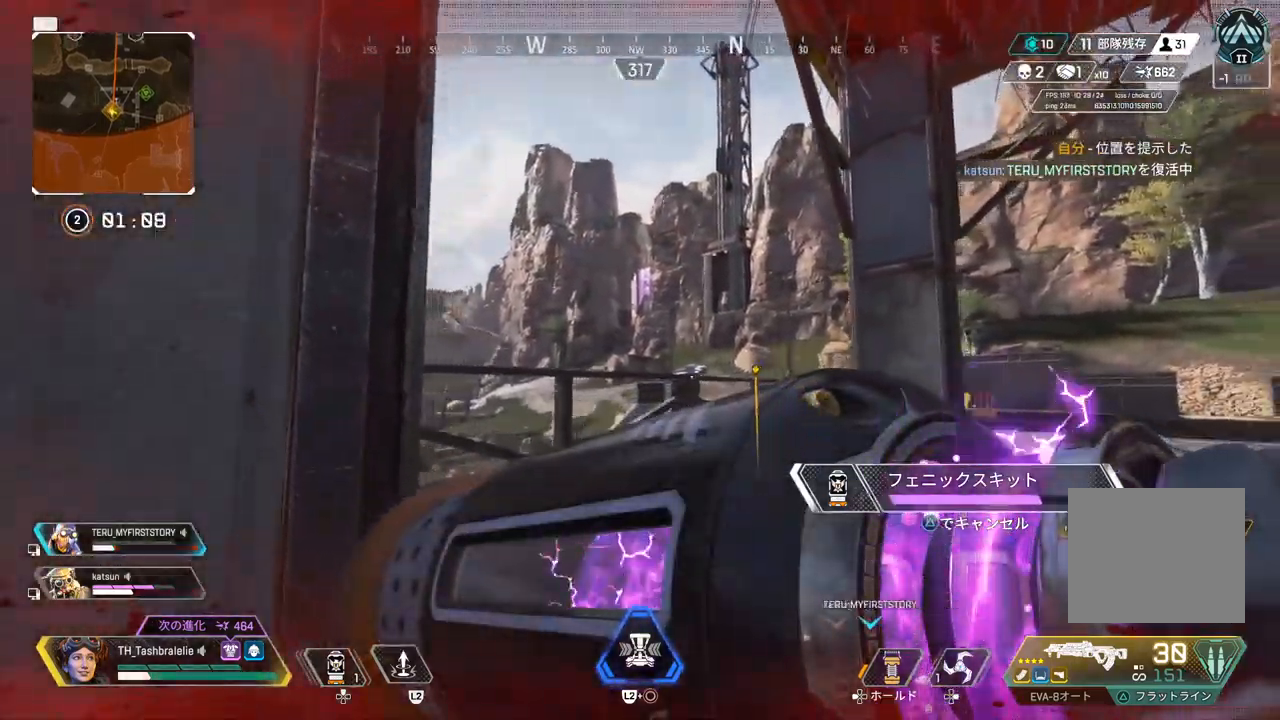
Gameplay with a controller (PlayStation layout); each line is a JSON object with the inputs held at the frame after it. "events" lists button and stick changes between this image and that frame as [ms after this image, input, new state], when the widget could be followed in between.
{"buttons": [], "left_stick": "left", "right_stick": "center", "events": [[83, "CIRCLE", "down"], [133, "CIRCLE", "up"], [150, "left_stick", "down-left"], [183, "CIRCLE", "down"], [250, "CIRCLE", "up"], [267, "left_stick", "left"], [300, "CIRCLE", "down"], [367, "CIRCLE", "up"]]}
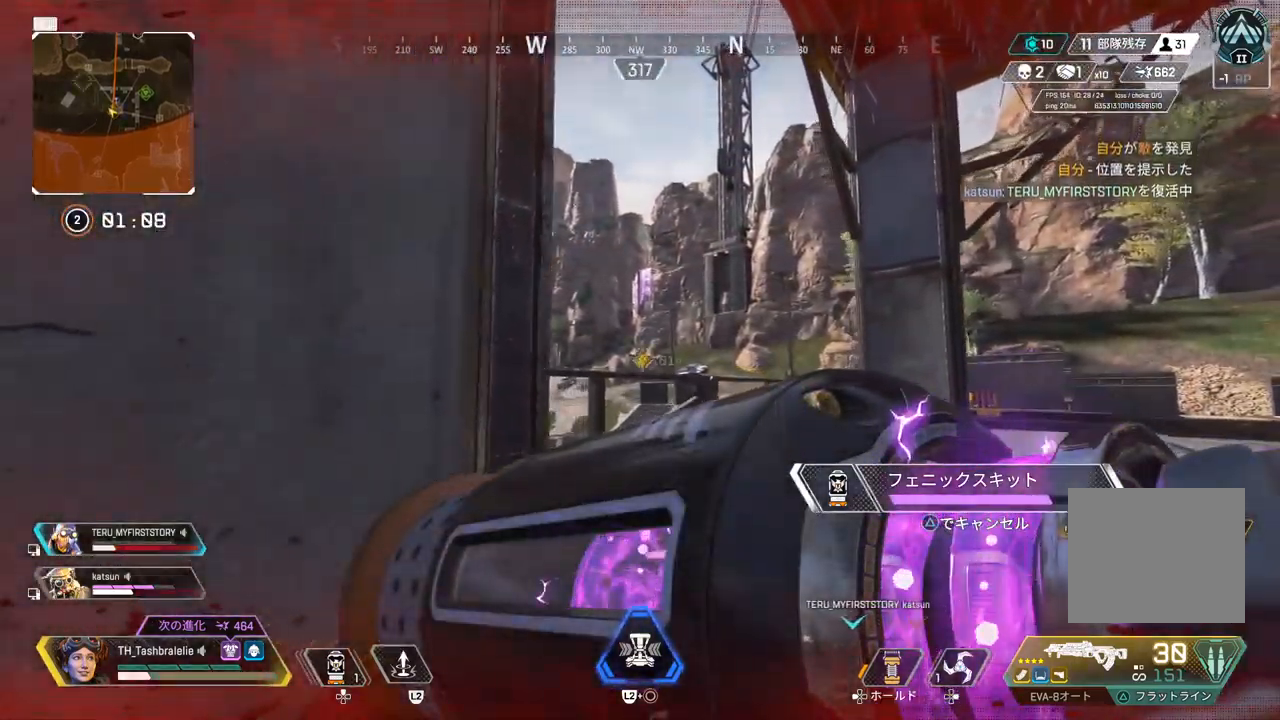
{"buttons": [], "left_stick": "right", "right_stick": "center", "events": [[100, "left_stick", "center"], [150, "left_stick", "right"], [433, "CIRCLE", "down"], [483, "CIRCLE", "up"]]}
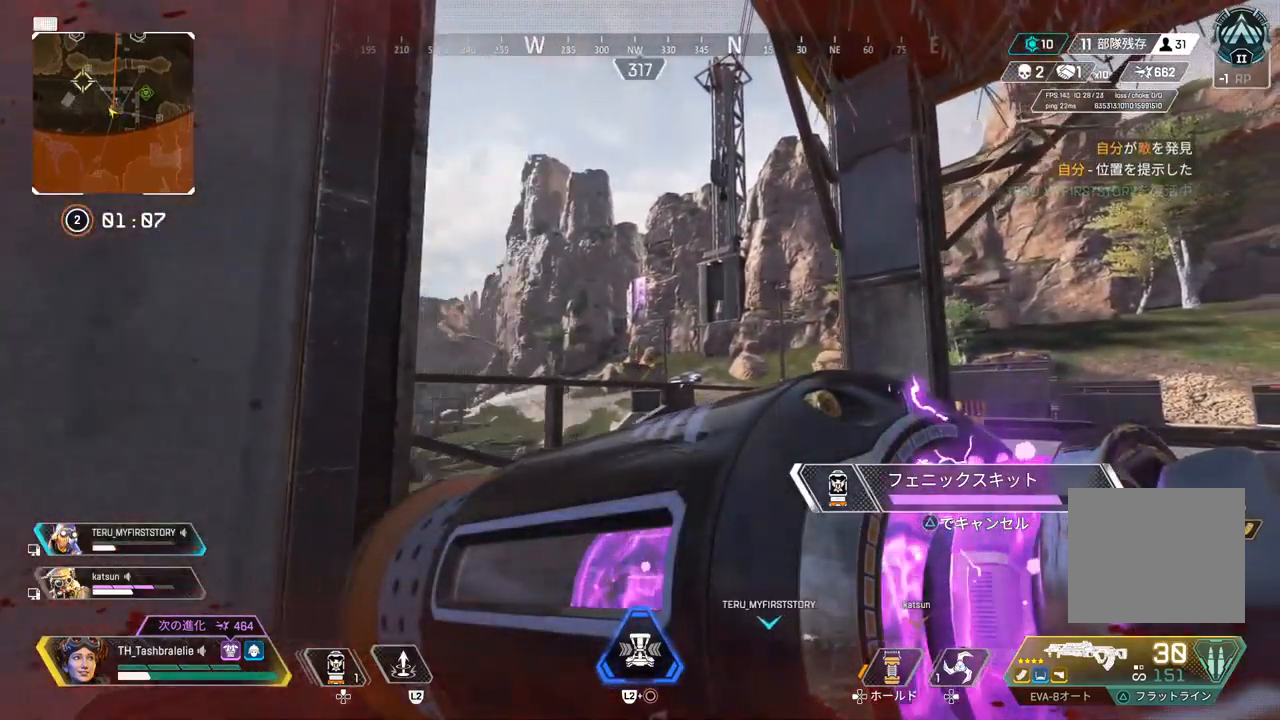
{"buttons": [], "left_stick": "right", "right_stick": "center", "events": [[50, "CIRCLE", "down"], [100, "CIRCLE", "up"], [150, "CIRCLE", "down"], [167, "left_stick", "center"], [217, "CIRCLE", "up"], [233, "left_stick", "left"], [417, "left_stick", "center"], [500, "left_stick", "right"]]}
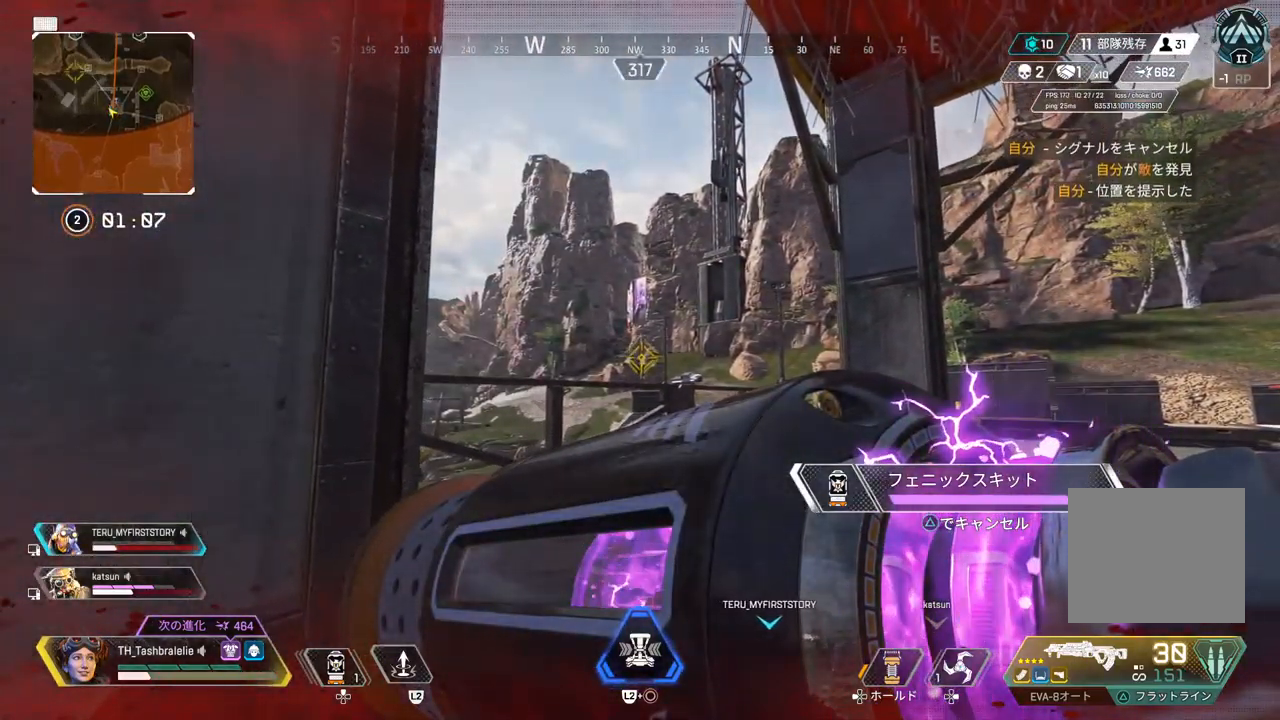
{"buttons": ["CIRCLE"], "left_stick": "center", "right_stick": "center", "events": [[133, "left_stick", "center"], [300, "left_stick", "up-left"], [383, "CIRCLE", "down"], [433, "CIRCLE", "up"], [433, "left_stick", "center"], [500, "CIRCLE", "down"]]}
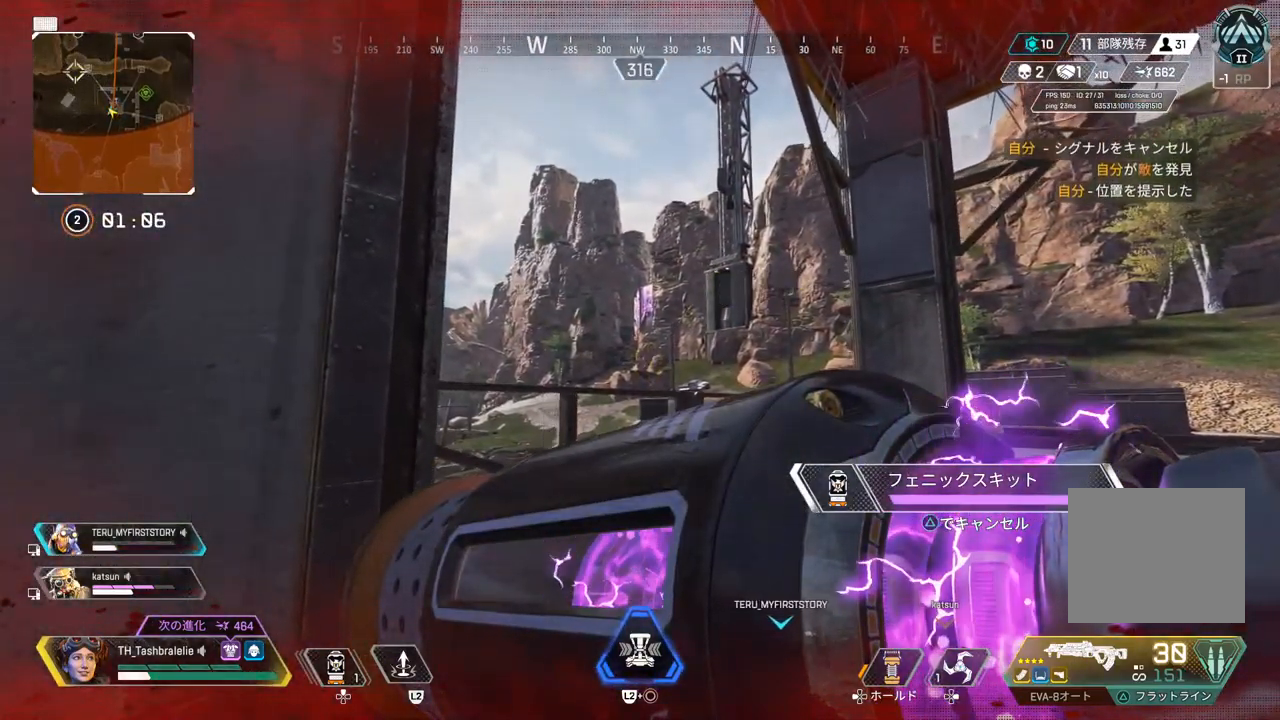
{"buttons": [], "left_stick": "right", "right_stick": "right", "events": [[50, "CIRCLE", "up"], [100, "CIRCLE", "down"], [100, "left_stick", "left"], [167, "CIRCLE", "up"], [433, "left_stick", "down"], [483, "right_stick", "right"], [500, "left_stick", "right"]]}
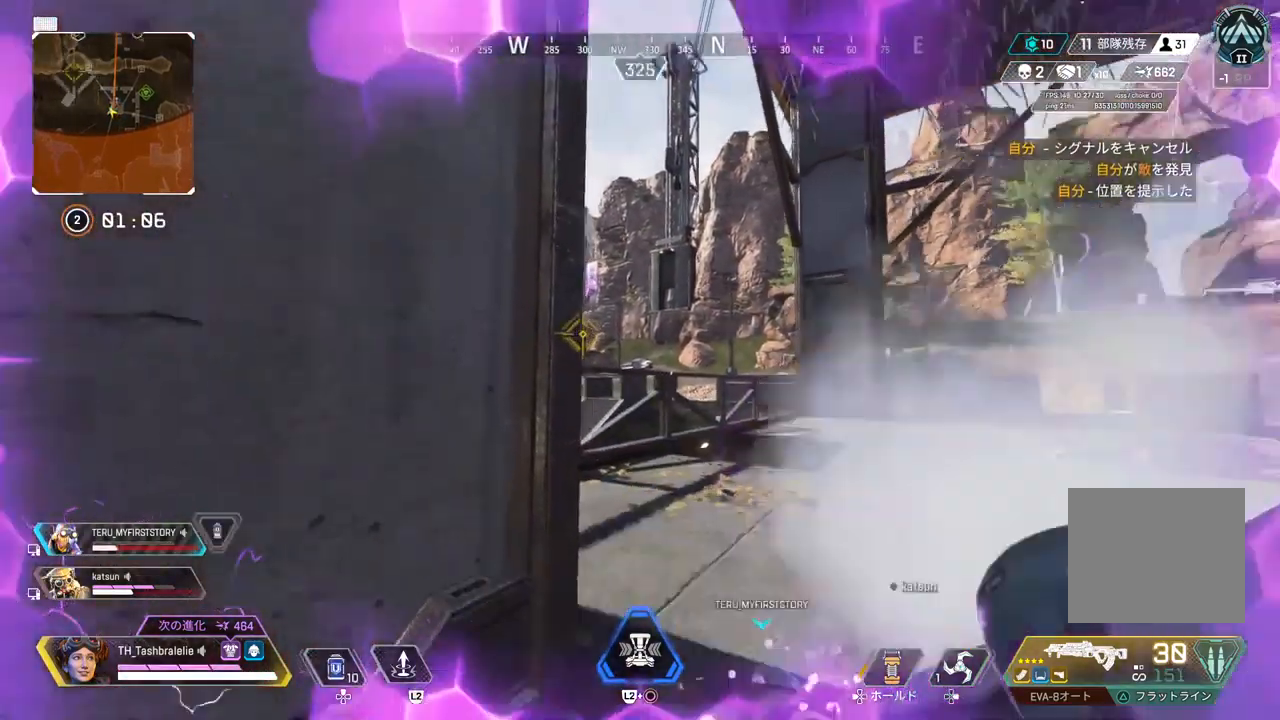
{"buttons": [], "left_stick": "up", "right_stick": "center", "events": [[100, "SQUARE", "down"], [117, "left_stick", "up"], [183, "SQUARE", "up"], [267, "SQUARE", "down"], [367, "right_stick", "center"], [433, "SQUARE", "up"]]}
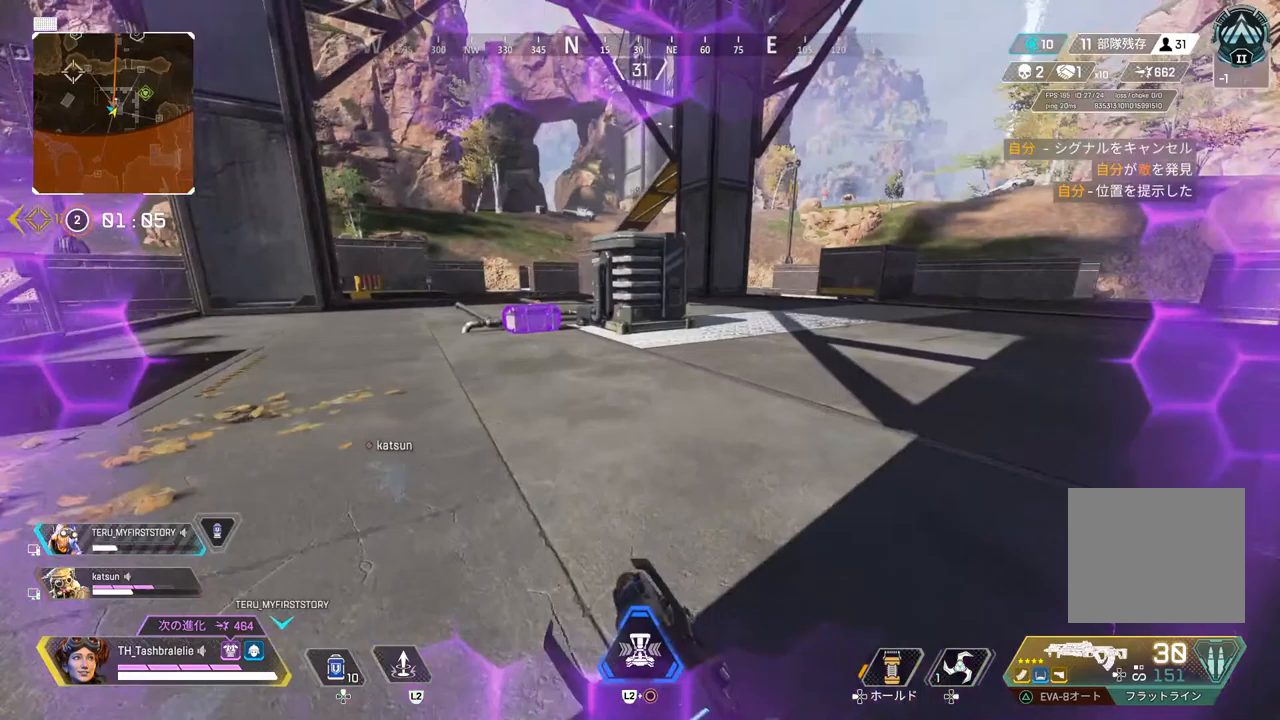
{"buttons": ["R2", "L3"], "left_stick": "up", "right_stick": "center", "events": [[183, "R2", "down"], [433, "L3", "down"]]}
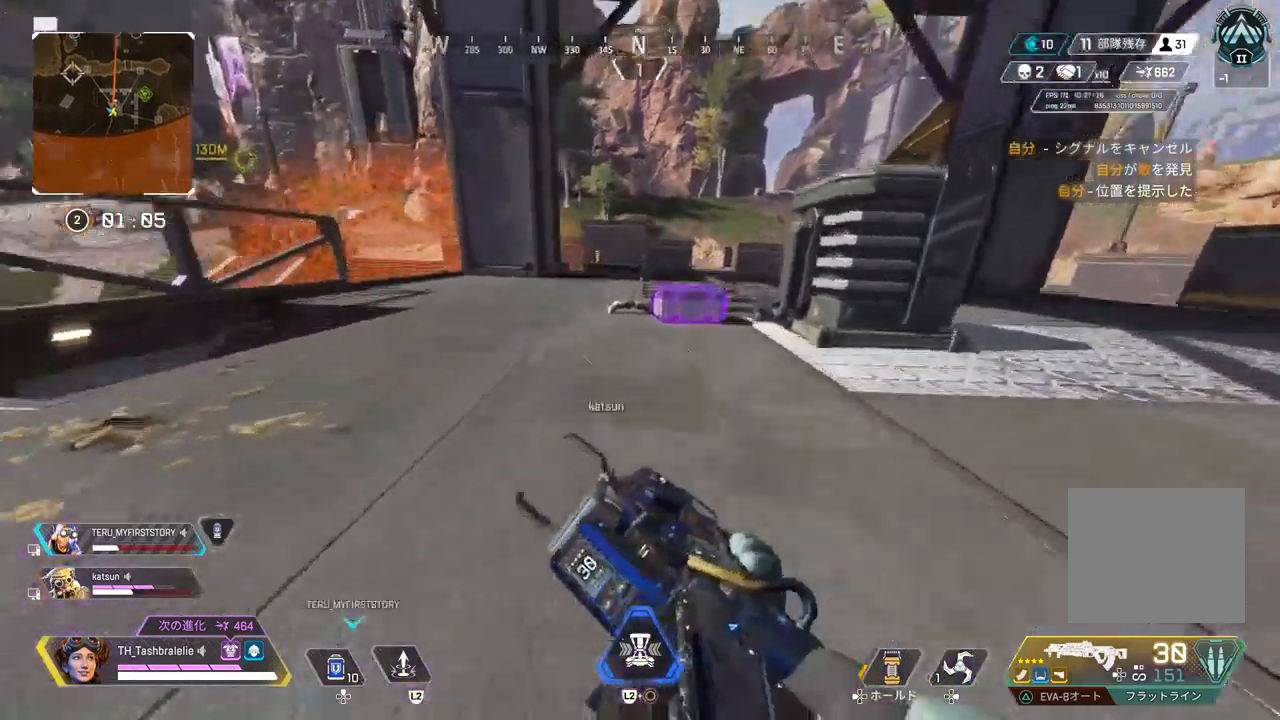
{"buttons": ["SQUARE"], "left_stick": "center", "right_stick": "center"}
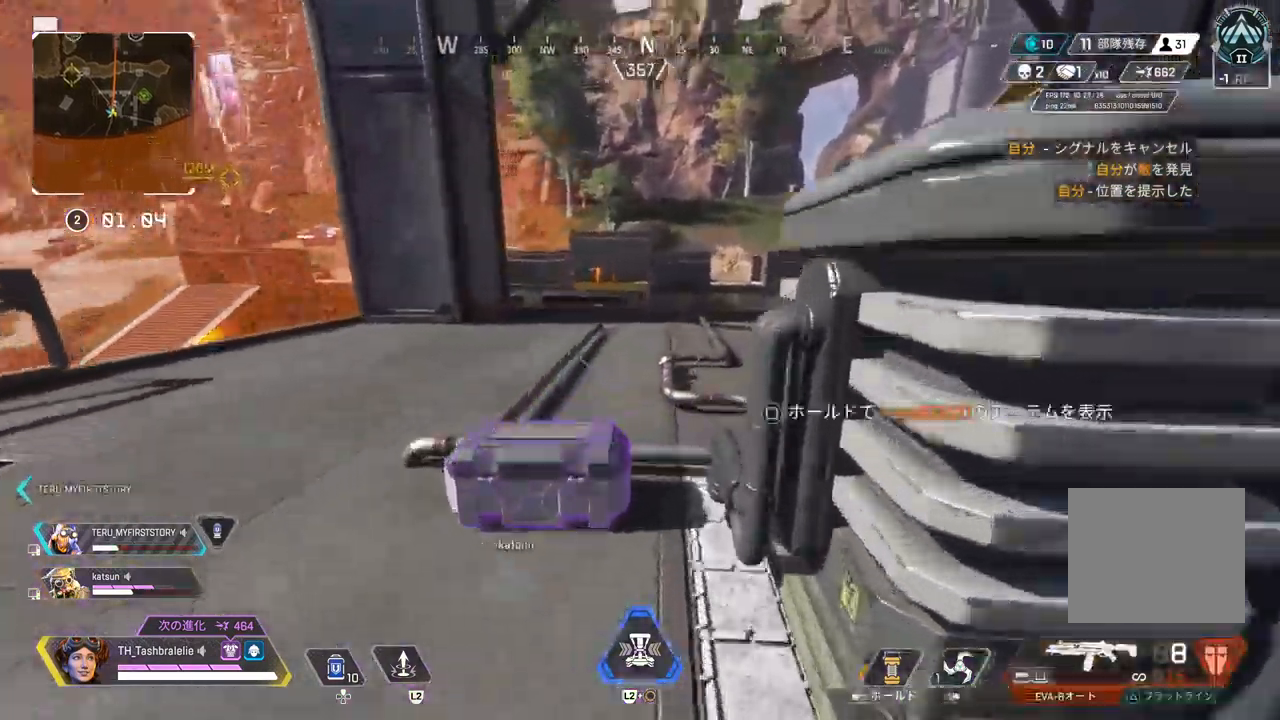
{"buttons": ["SQUARE", "R2"], "left_stick": "center", "right_stick": "center", "events": [[150, "left_stick", "left"], [217, "TRIANGLE", "down"], [317, "left_stick", "center"], [433, "TRIANGLE", "up"], [467, "R2", "down"]]}
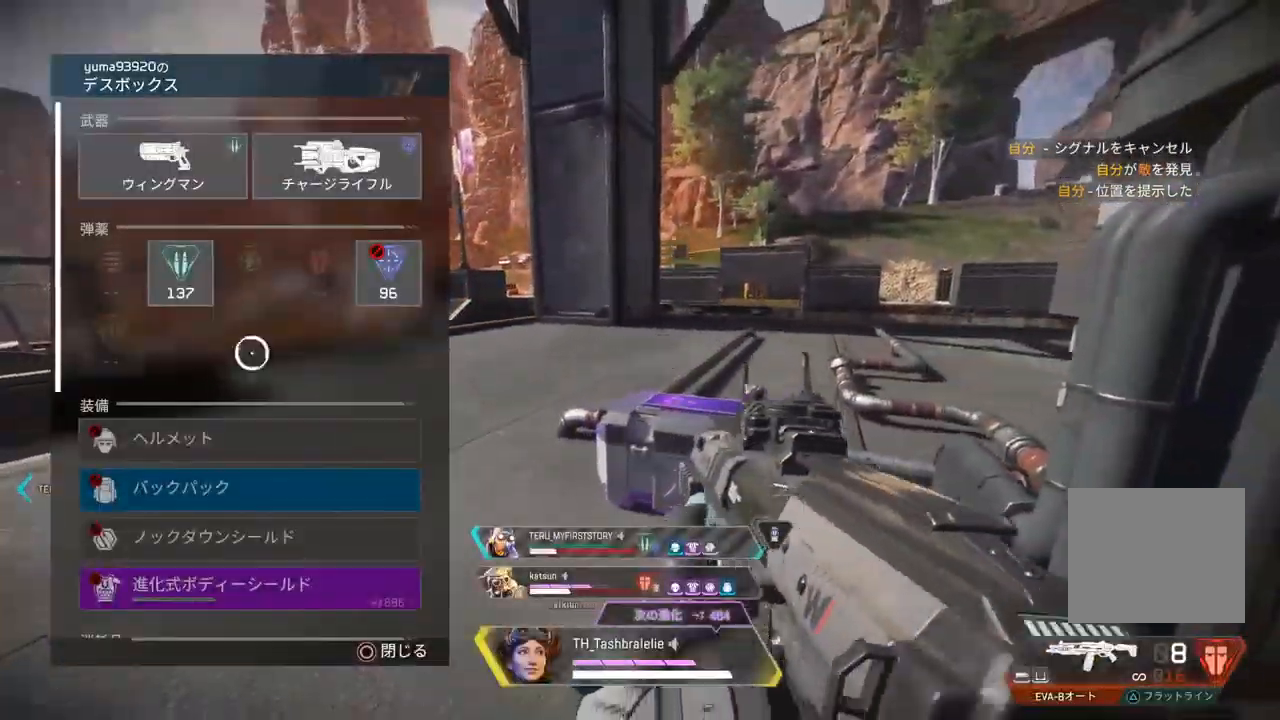
{"buttons": ["R2"], "left_stick": "center", "right_stick": "center", "events": [[133, "SQUARE", "up"], [200, "TRIANGLE", "down"], [250, "TRIANGLE", "up"], [250, "left_stick", "up-left"], [317, "left_stick", "center"], [400, "CROSS", "down"], [450, "CROSS", "up"]]}
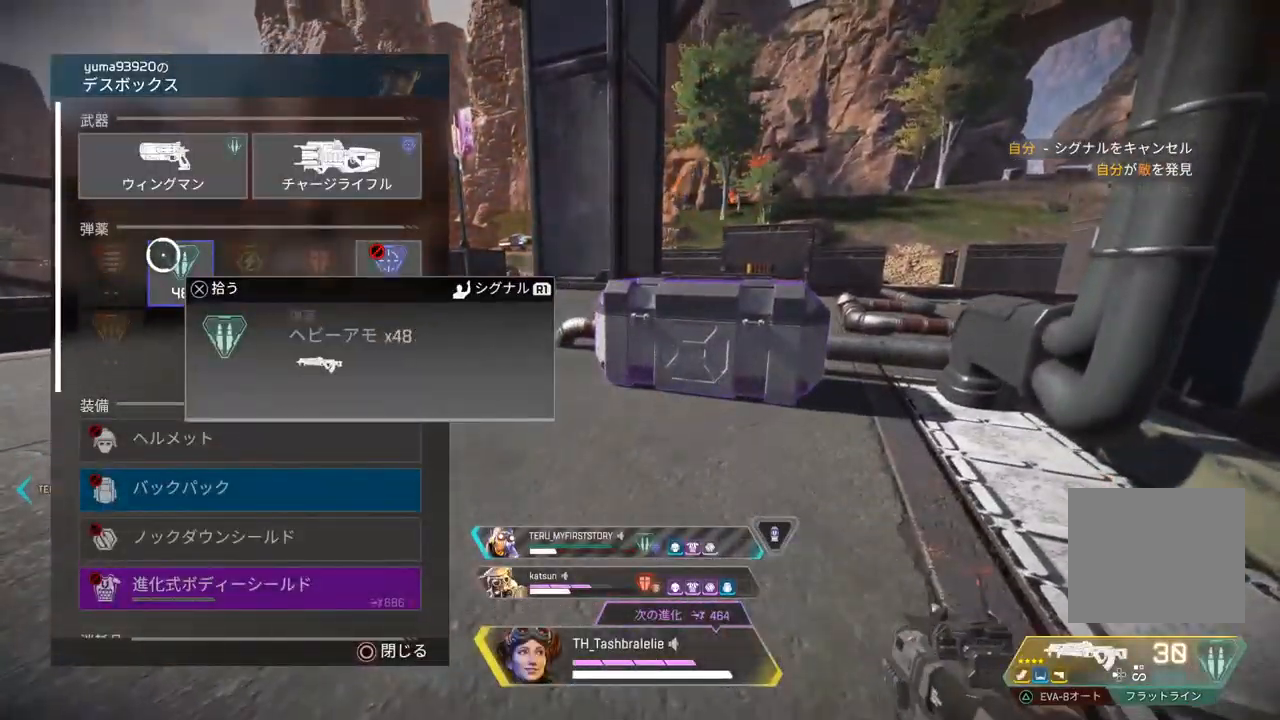
{"buttons": ["R2"], "left_stick": "down", "right_stick": "down", "events": [[33, "left_stick", "down-right"], [100, "left_stick", "center"], [283, "R1", "down"], [333, "R1", "up"], [400, "right_stick", "down"], [433, "left_stick", "down"]]}
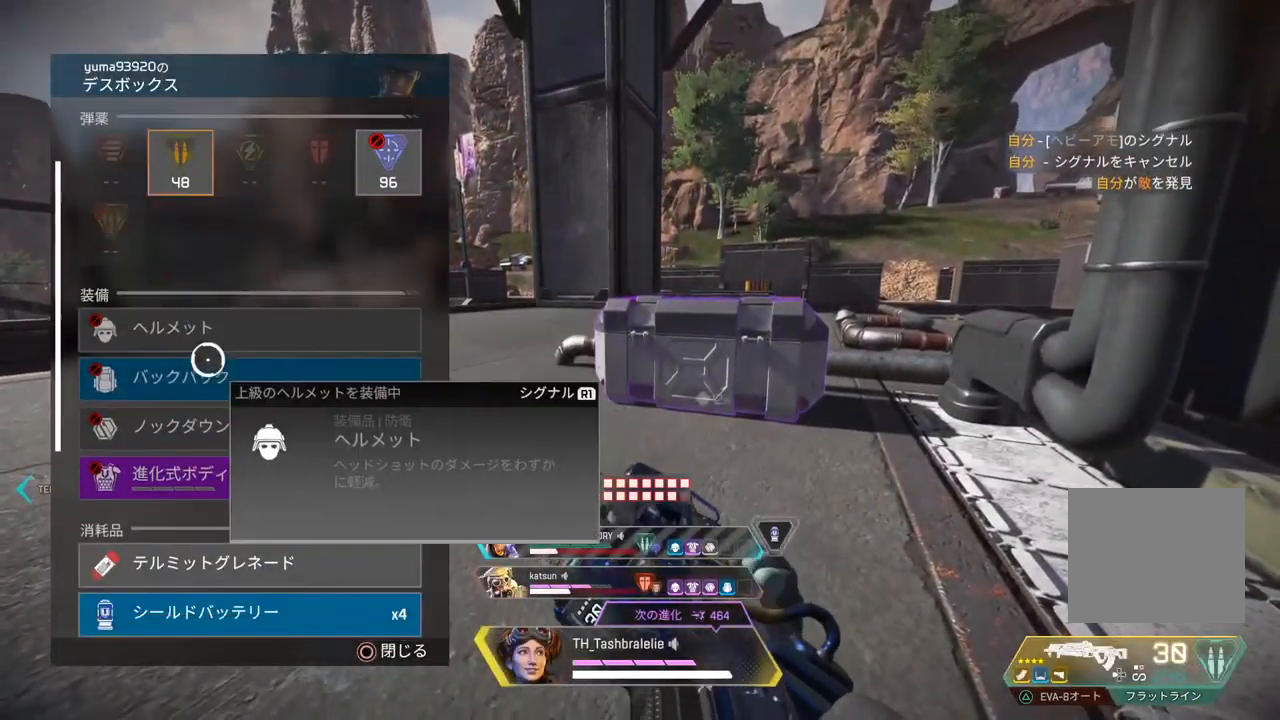
{"buttons": ["CROSS", "R2"], "left_stick": "center", "right_stick": "center", "events": [[83, "left_stick", "center"], [217, "right_stick", "center"], [333, "left_stick", "up"], [383, "left_stick", "center"], [467, "CROSS", "down"]]}
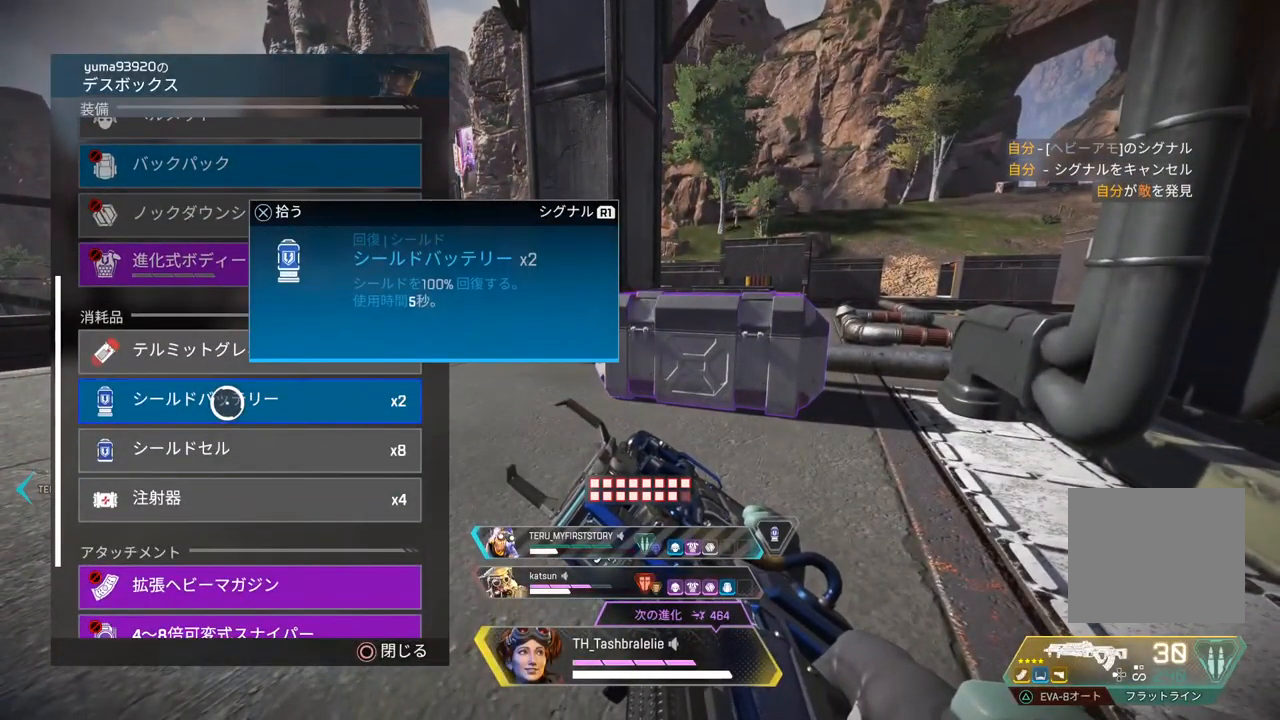
{"buttons": ["R2"], "left_stick": "center", "right_stick": "center", "events": [[33, "CROSS", "up"], [267, "CROSS", "down"], [350, "CROSS", "up"]]}
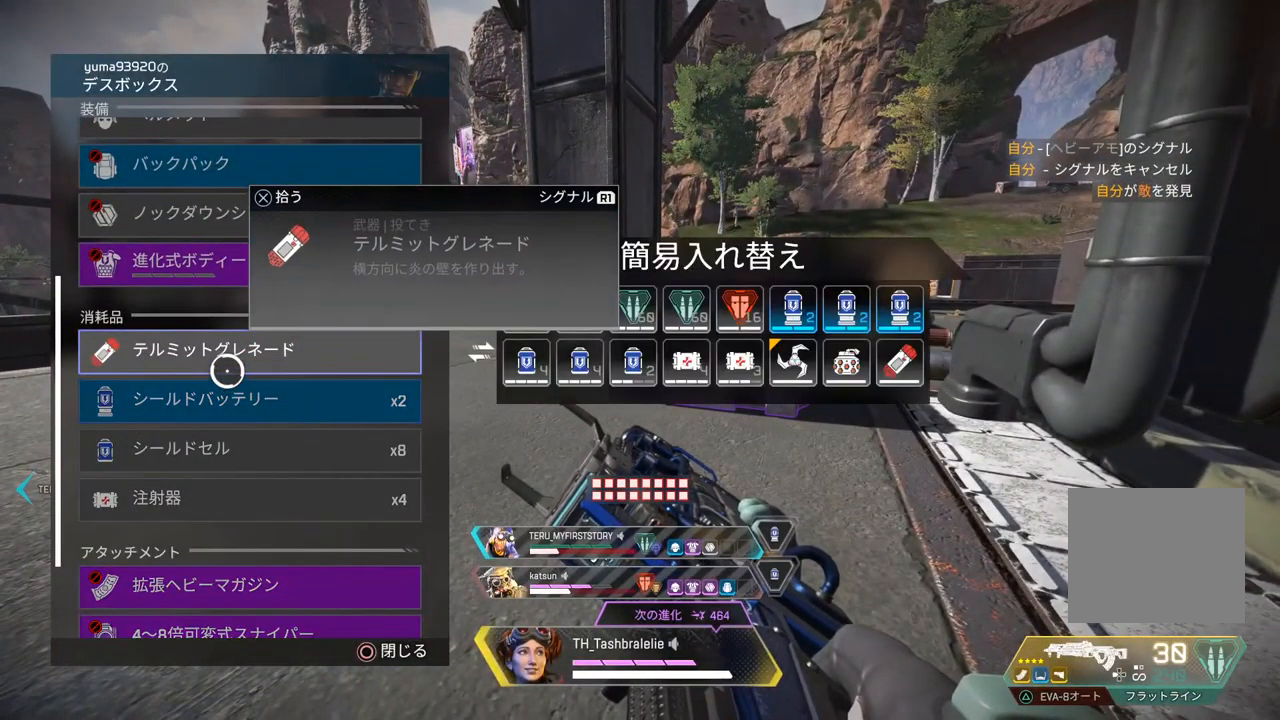
{"buttons": ["R2"], "left_stick": "center", "right_stick": "center", "events": []}
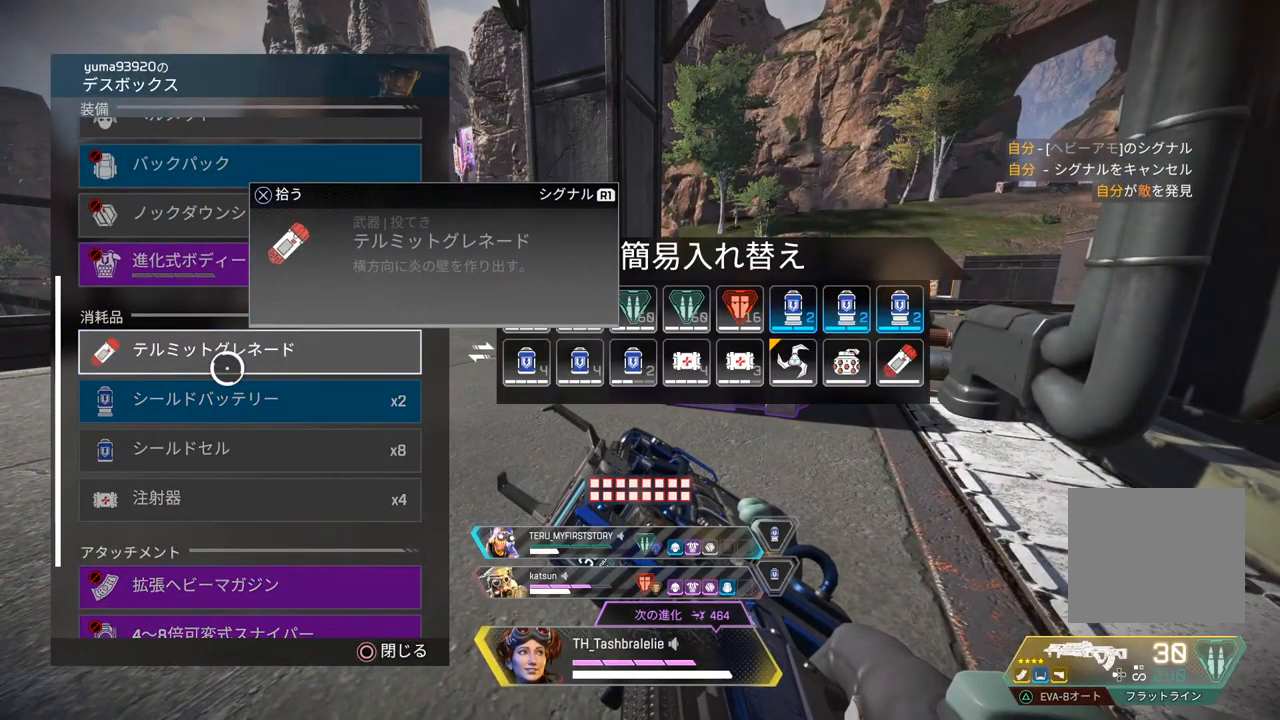
{"buttons": ["R2"], "left_stick": "up", "right_stick": "center", "events": [[450, "left_stick", "up"]]}
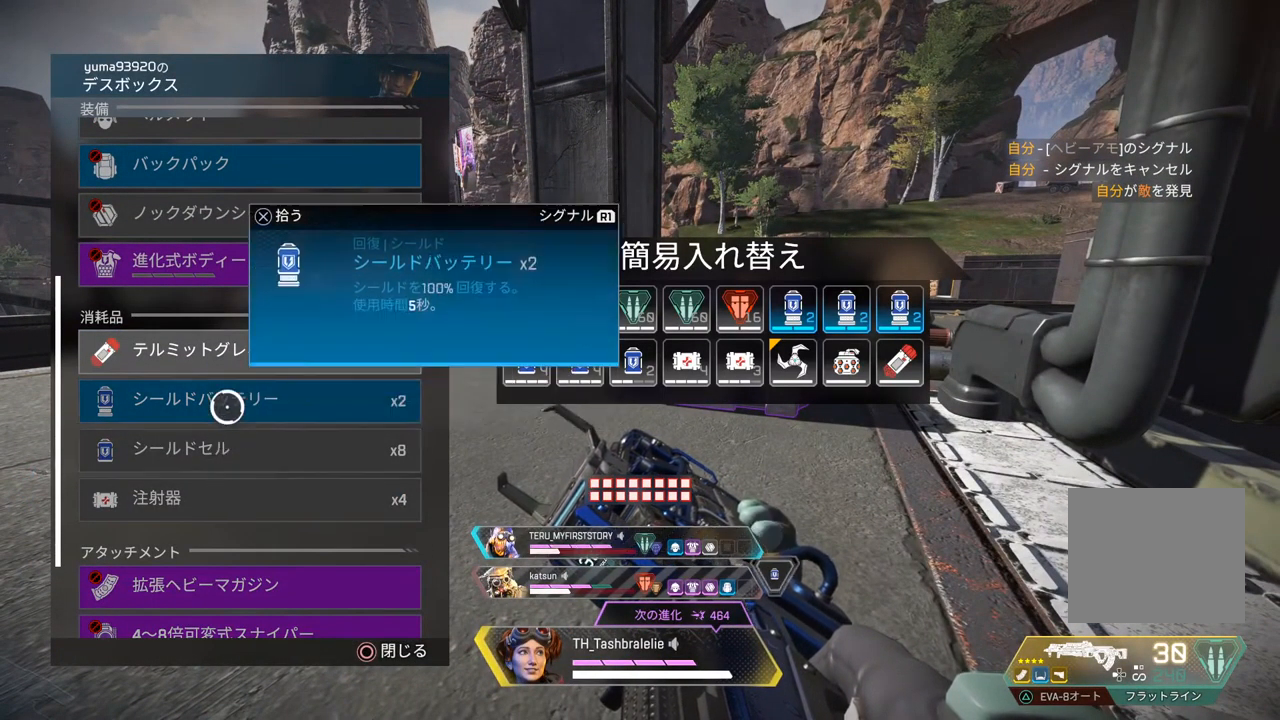
{"buttons": ["R2"], "left_stick": "right", "right_stick": "center", "events": [[50, "left_stick", "center"], [433, "left_stick", "right"]]}
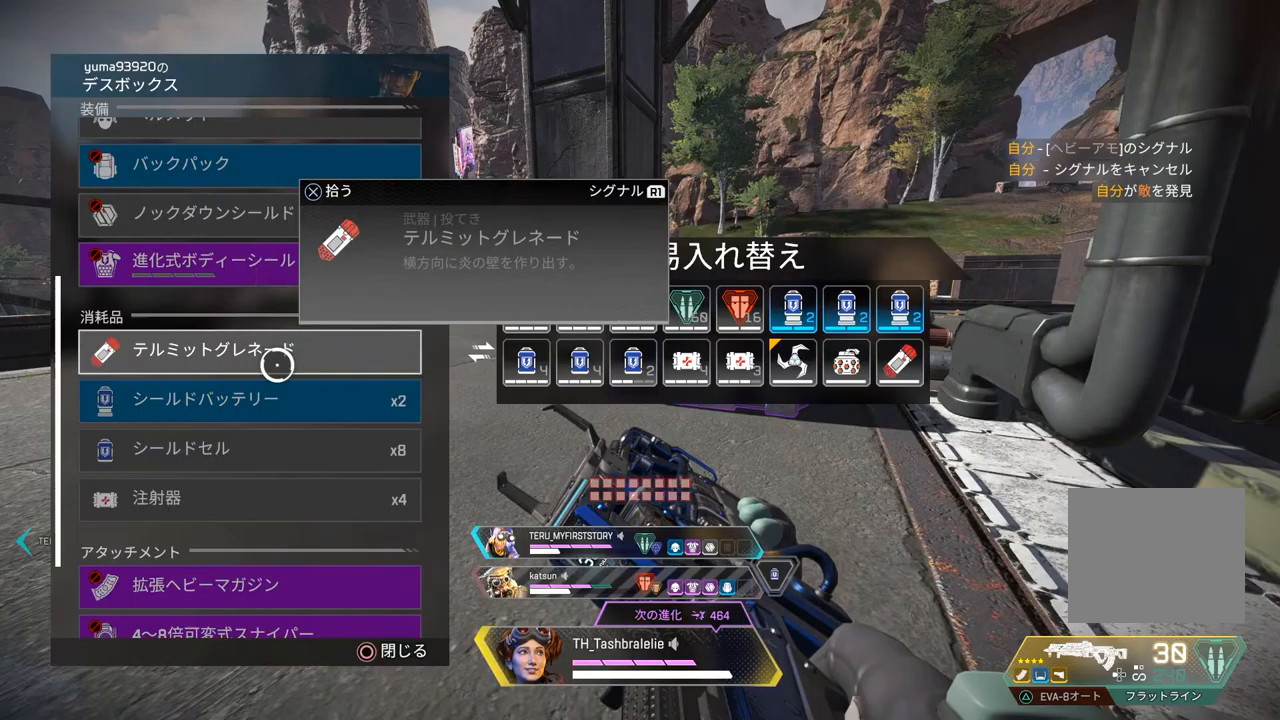
{"buttons": ["R2"], "left_stick": "center", "right_stick": "center", "events": [[367, "left_stick", "center"]]}
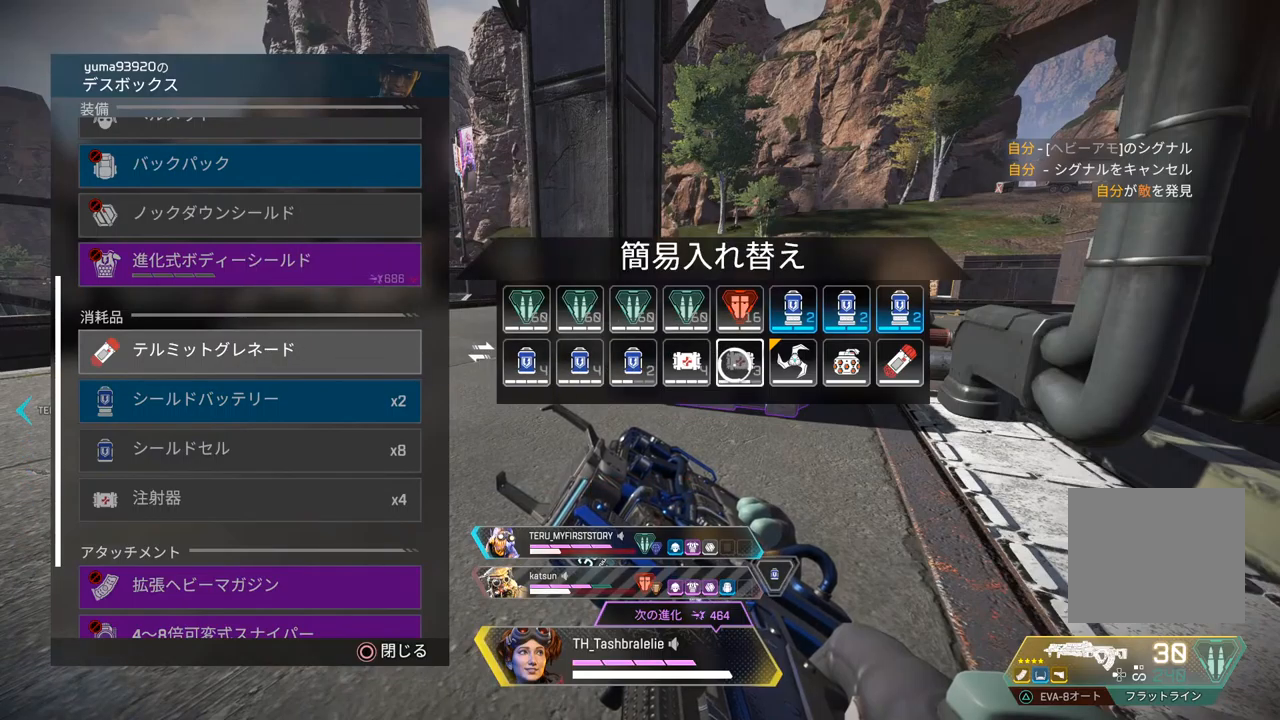
{"buttons": ["R2"], "left_stick": "center", "right_stick": "down", "events": [[150, "CROSS", "down"], [200, "CROSS", "up"], [217, "left_stick", "left"], [383, "right_stick", "down"], [483, "left_stick", "center"]]}
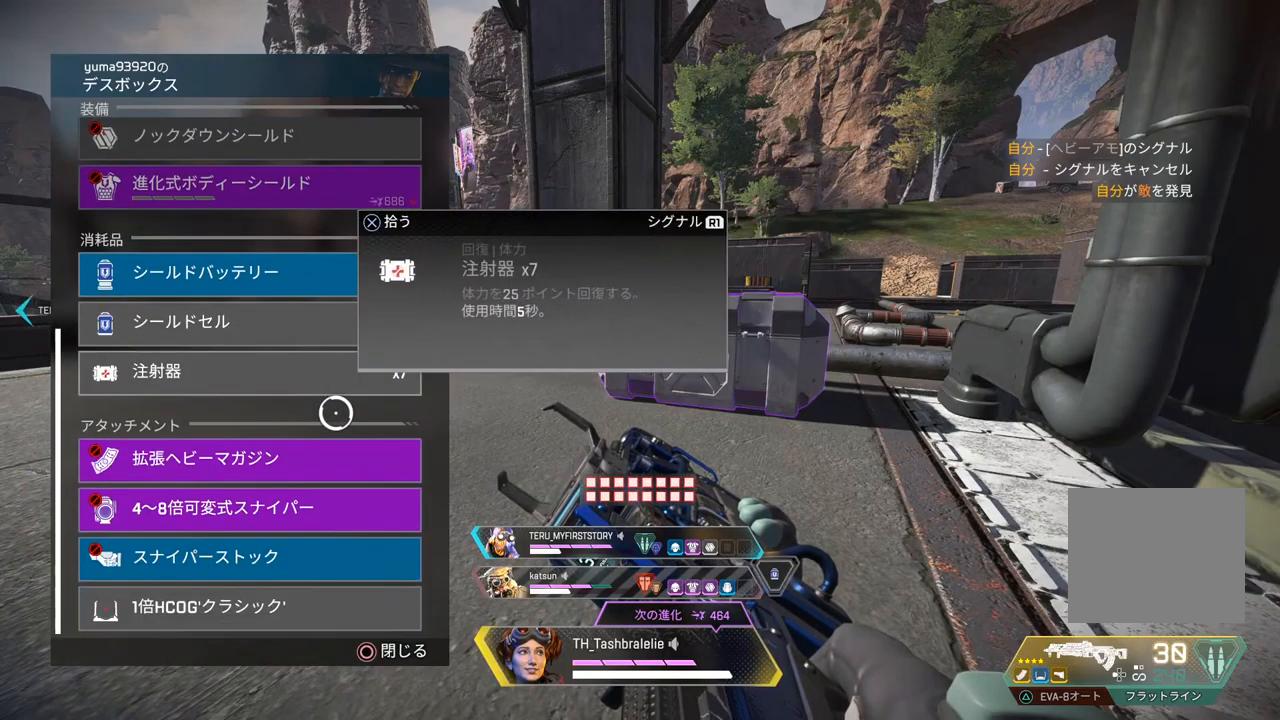
{"buttons": [], "left_stick": "down-right", "right_stick": "center", "events": [[17, "right_stick", "center"], [133, "right_stick", "down"], [317, "right_stick", "center"], [383, "left_stick", "down"], [417, "CIRCLE", "down"], [417, "R2", "up"], [450, "CIRCLE", "up"], [450, "left_stick", "down-right"]]}
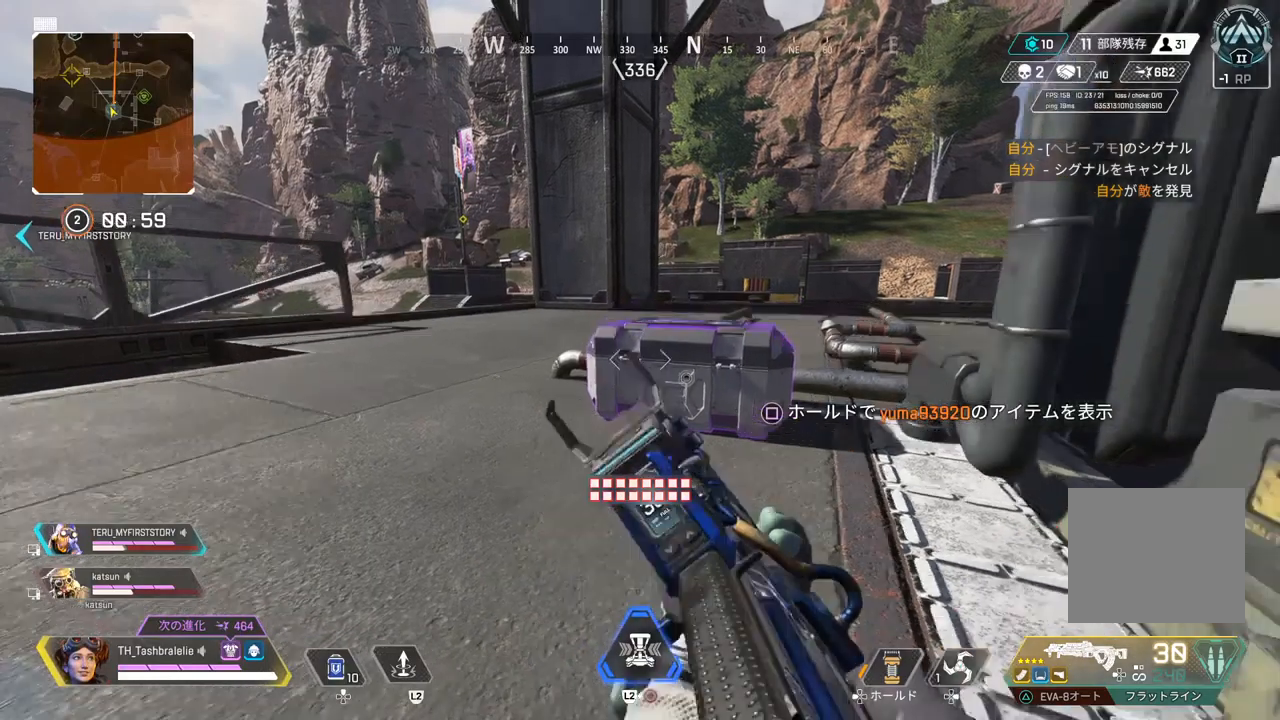
{"buttons": ["TRIANGLE"], "left_stick": "up", "right_stick": "center", "events": [[83, "right_stick", "right"], [233, "left_stick", "up-right"], [317, "right_stick", "center"], [367, "left_stick", "up"], [433, "TRIANGLE", "down"]]}
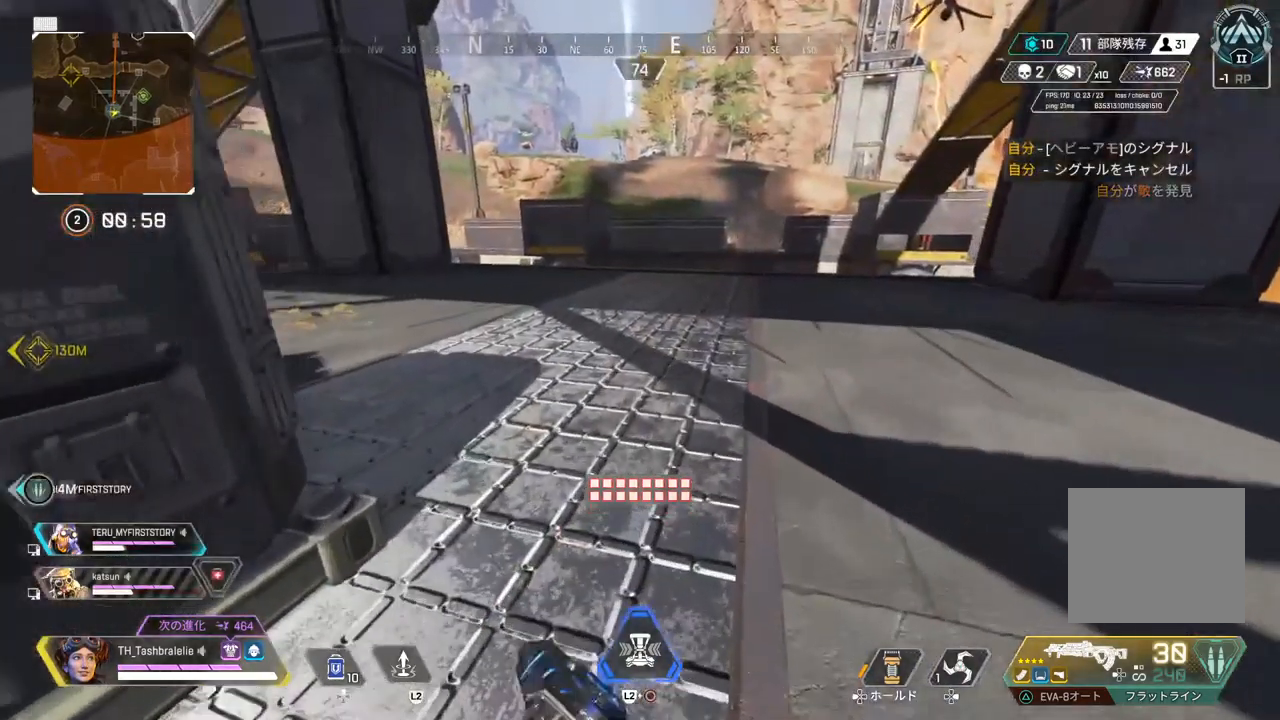
{"buttons": [], "left_stick": "up", "right_stick": "left", "events": [[167, "TRIANGLE", "up"], [317, "right_stick", "left"]]}
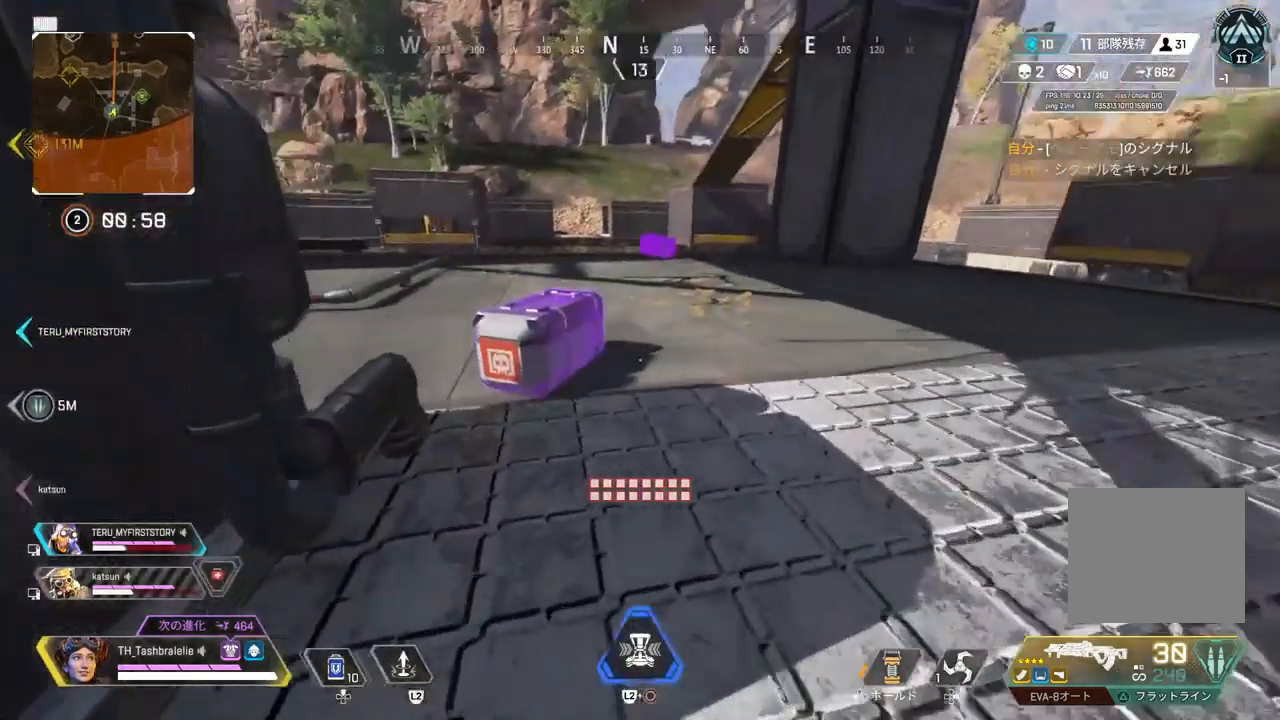
{"buttons": ["SQUARE"], "left_stick": "center", "right_stick": "center", "events": [[33, "SQUARE", "down"], [167, "right_stick", "center"], [283, "left_stick", "left"], [350, "left_stick", "center"]]}
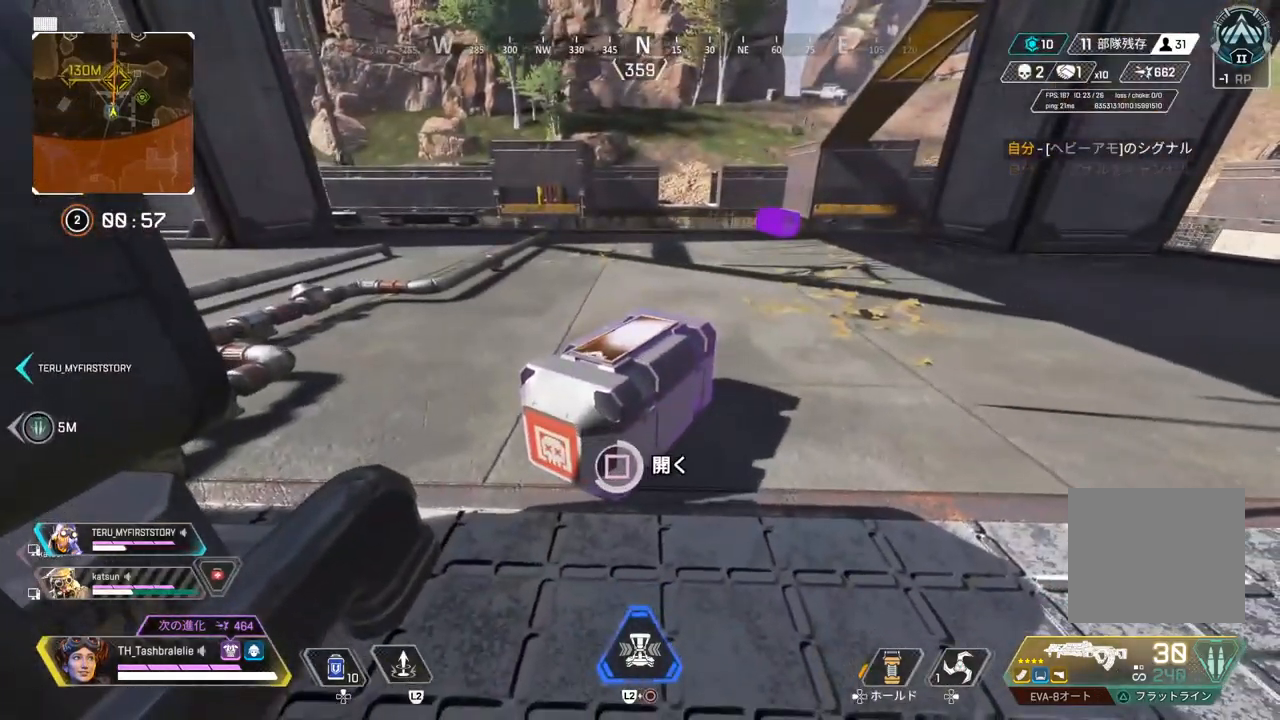
{"buttons": ["R2"], "left_stick": "center", "right_stick": "center", "events": [[67, "R2", "down"], [367, "SQUARE", "up"], [383, "L3", "down"], [400, "TRIANGLE", "down"], [467, "TRIANGLE", "up"], [483, "L3", "up"]]}
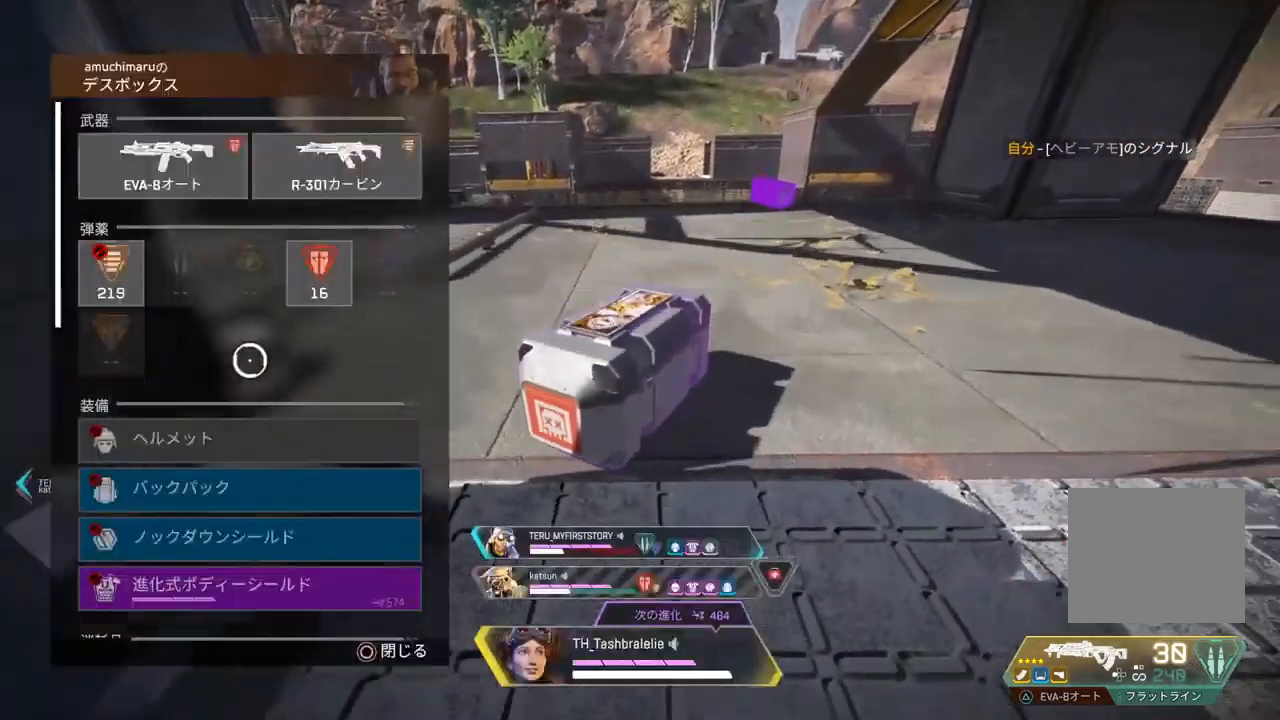
{"buttons": ["CROSS", "R2"], "left_stick": "center", "right_stick": "center", "events": [[50, "left_stick", "up-left"], [117, "left_stick", "up-right"], [283, "left_stick", "center"], [400, "CROSS", "down"]]}
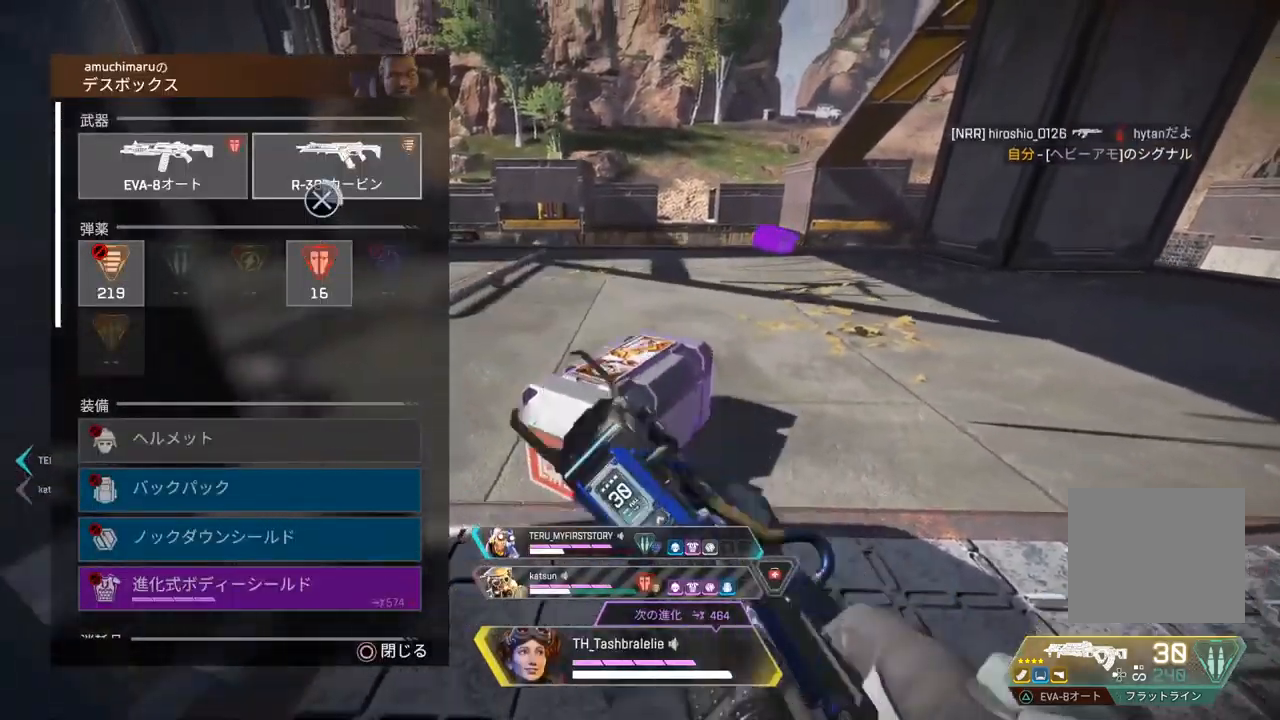
{"buttons": ["R2"], "left_stick": "down-left", "right_stick": "center", "events": [[350, "left_stick", "left"], [383, "CROSS", "up"], [467, "left_stick", "down-left"]]}
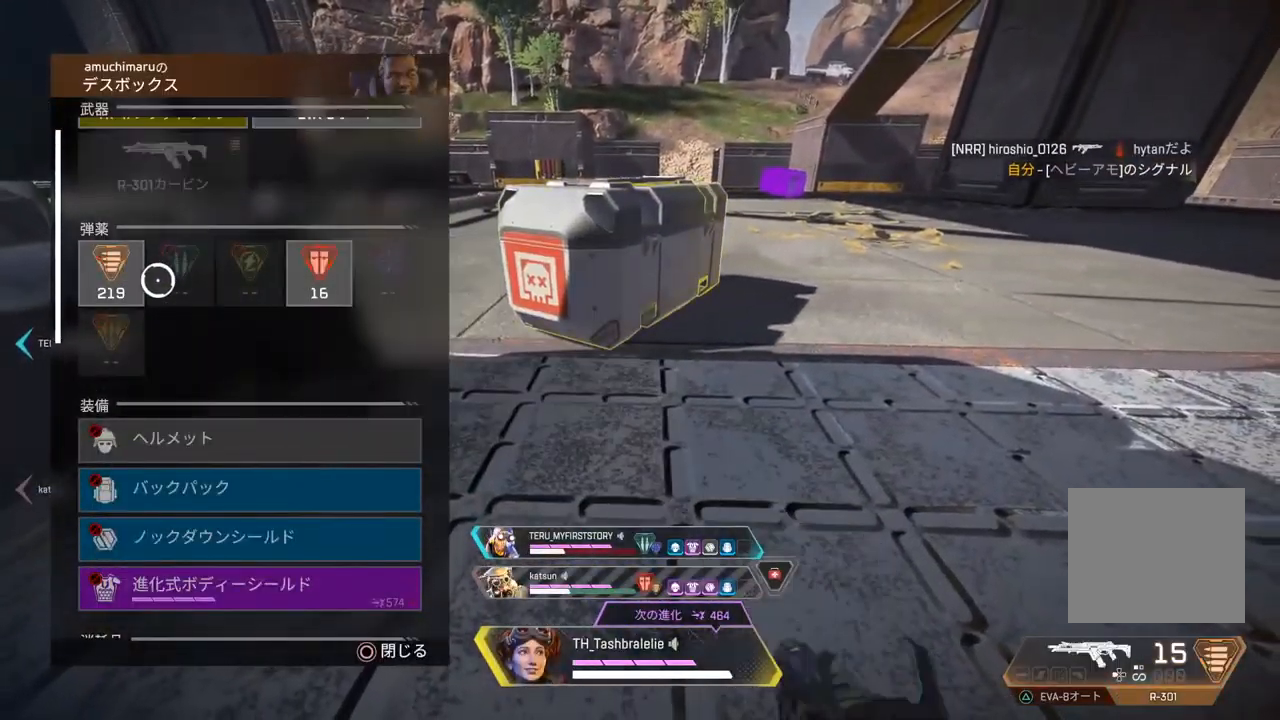
{"buttons": ["R2"], "left_stick": "center", "right_stick": "center", "events": [[17, "left_stick", "center"], [233, "CROSS", "down"], [333, "CROSS", "up"]]}
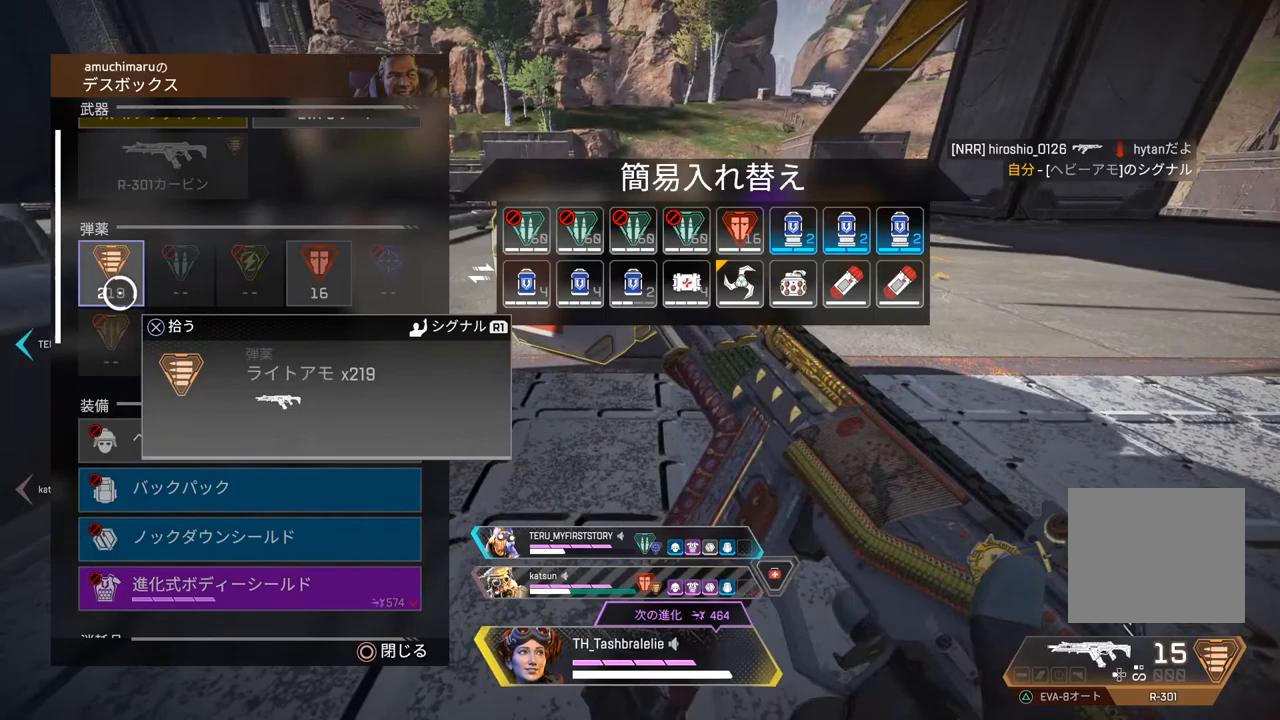
{"buttons": ["R2"], "left_stick": "center", "right_stick": "center", "events": [[67, "CIRCLE", "down"], [133, "CIRCLE", "up"]]}
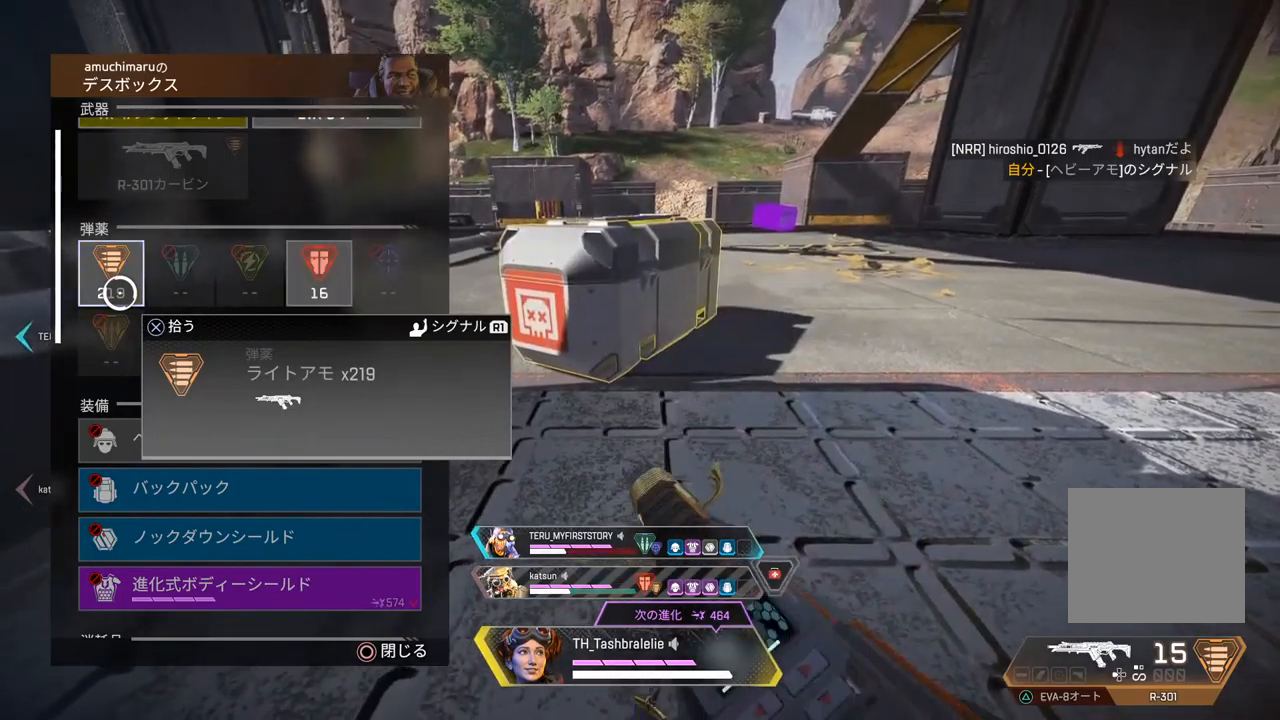
{"buttons": ["R2"], "left_stick": "center", "right_stick": "center", "events": [[50, "CROSS", "down"], [167, "CROSS", "up"], [200, "left_stick", "right"], [467, "left_stick", "center"]]}
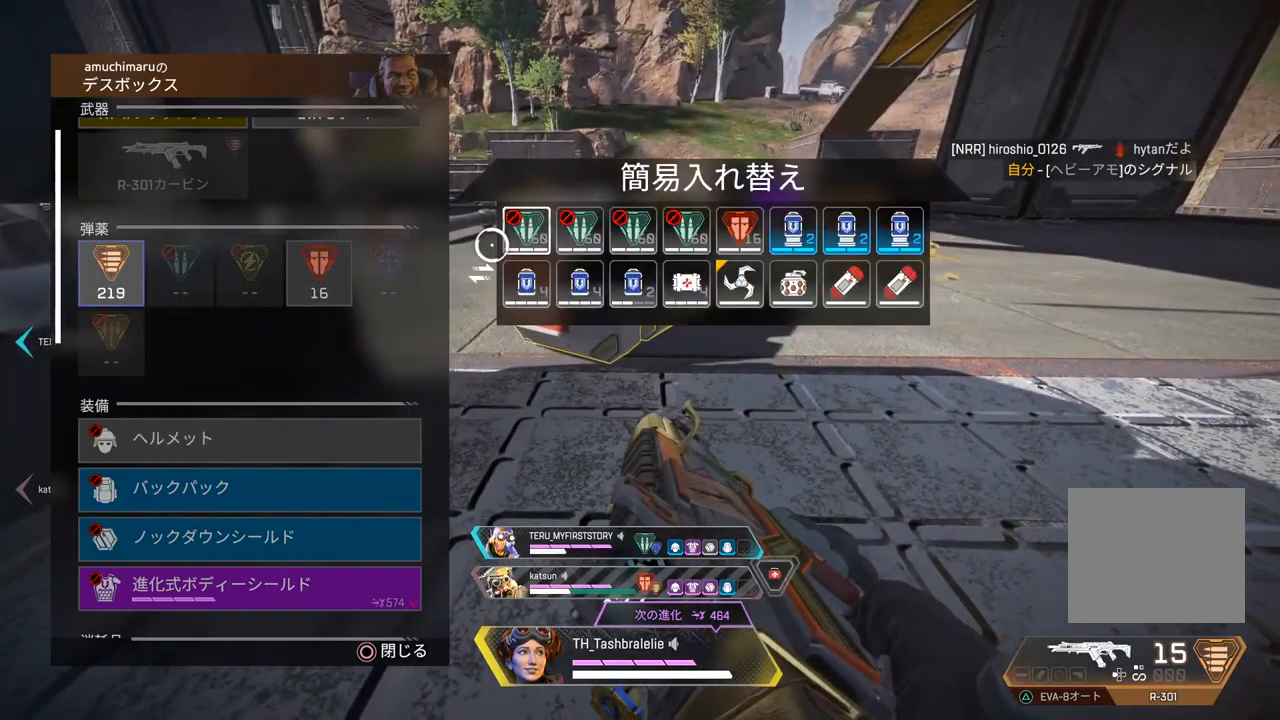
{"buttons": ["R2"], "left_stick": "center", "right_stick": "center", "events": [[83, "left_stick", "right"], [133, "left_stick", "center"], [217, "SQUARE", "down"], [300, "SQUARE", "up"], [350, "SQUARE", "down"], [417, "SQUARE", "up"]]}
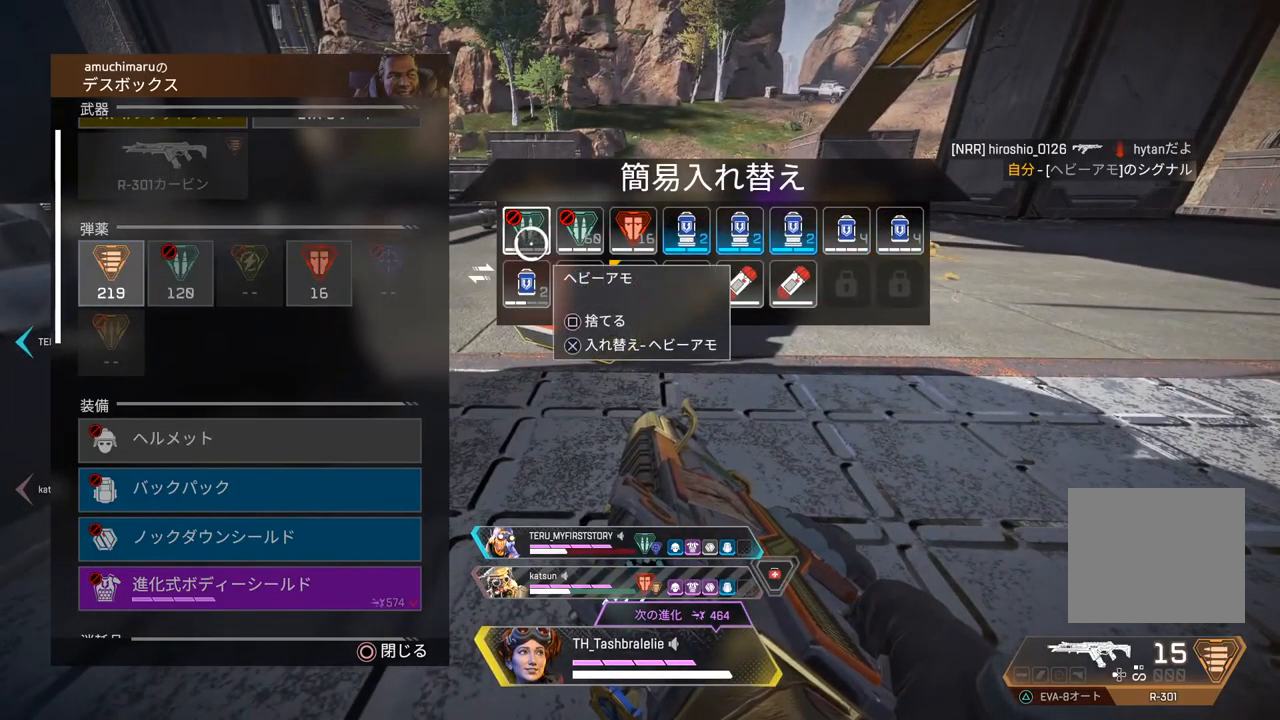
{"buttons": ["R2"], "left_stick": "left", "right_stick": "center", "events": [[33, "SQUARE", "down"], [100, "SQUARE", "up"], [233, "SQUARE", "down"], [333, "SQUARE", "up"], [383, "left_stick", "left"]]}